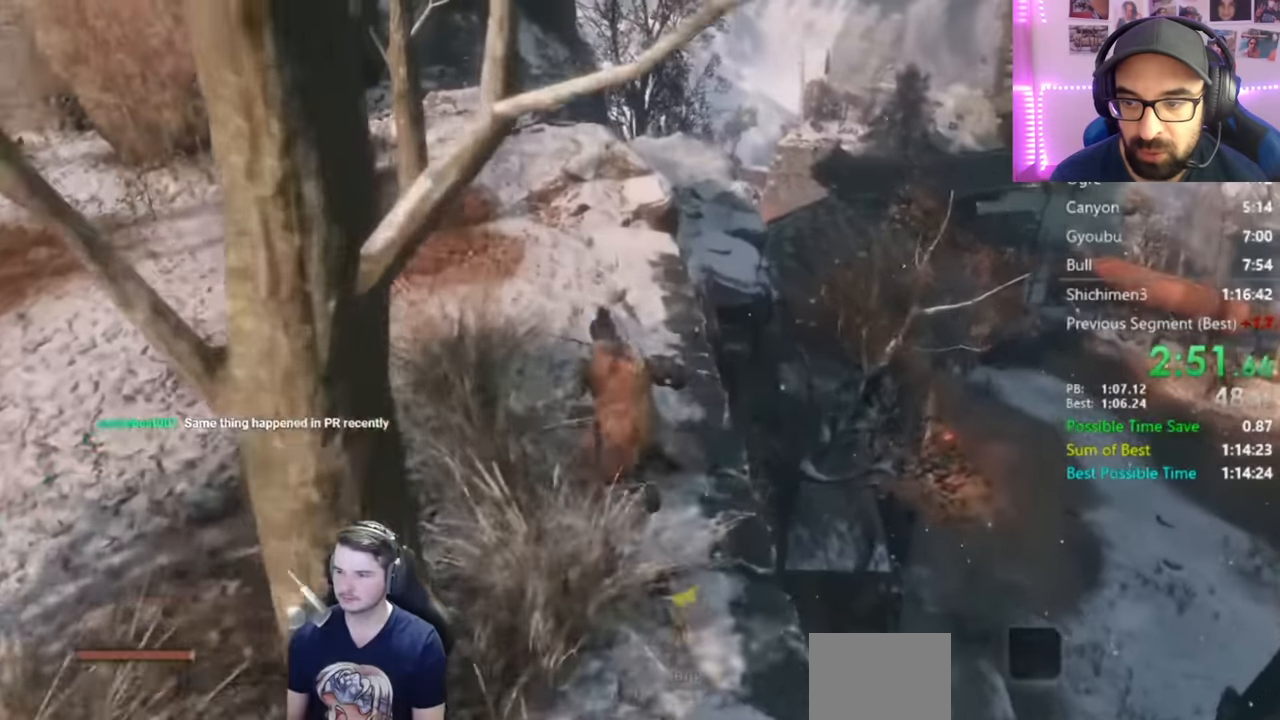
Gameplay with a controller (Xbox layout); each line is a JSON object with the inputs held at the frame after it. "events" lists button and stick changes between this image and that frame as [ms after this image, input, new state], when the widget could be followed in between.
{"buttons": ["B"], "left_stick": "center", "right_stick": "down-right", "events": []}
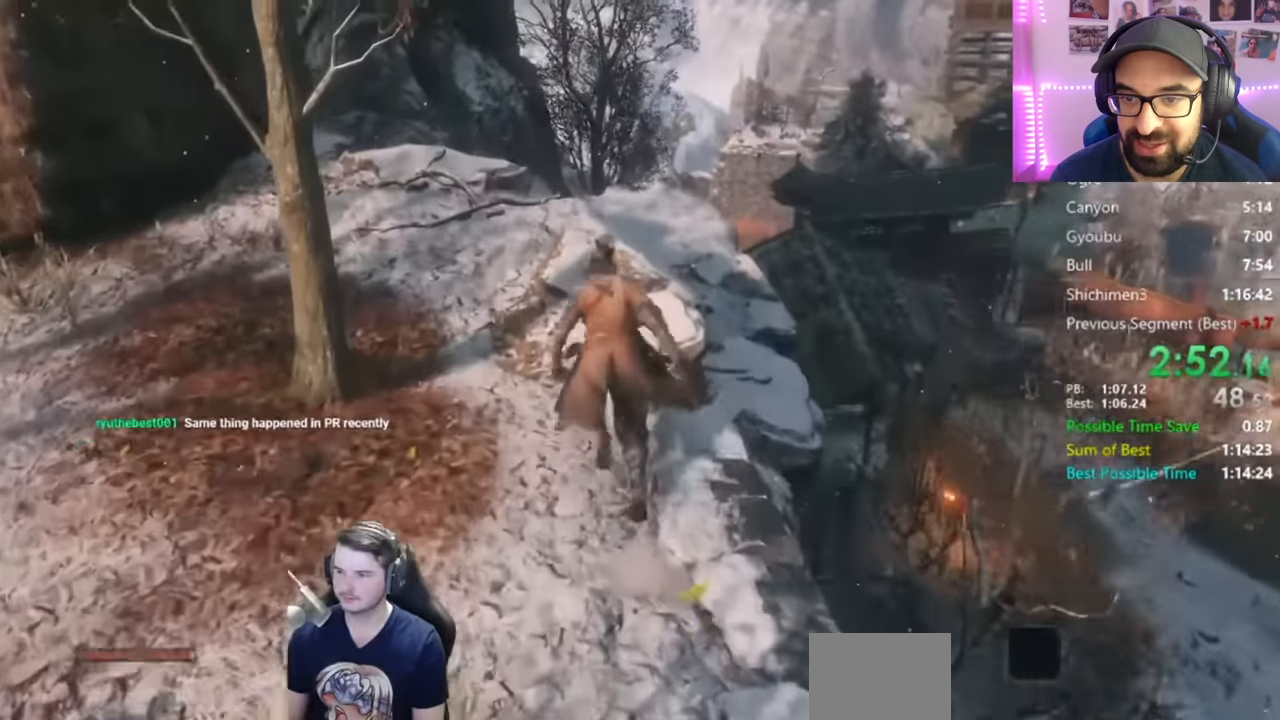
{"buttons": ["B"], "left_stick": "center", "right_stick": "down-right", "events": []}
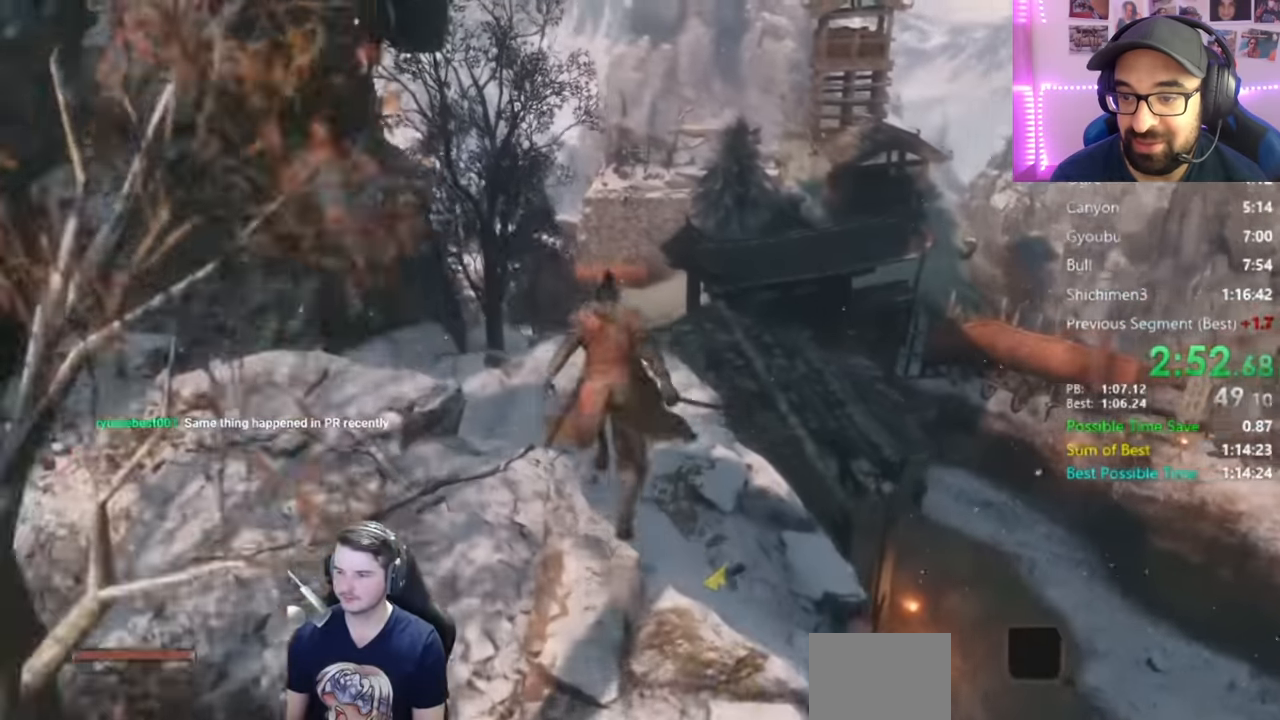
{"buttons": ["B"], "left_stick": "center", "right_stick": "down-right", "events": []}
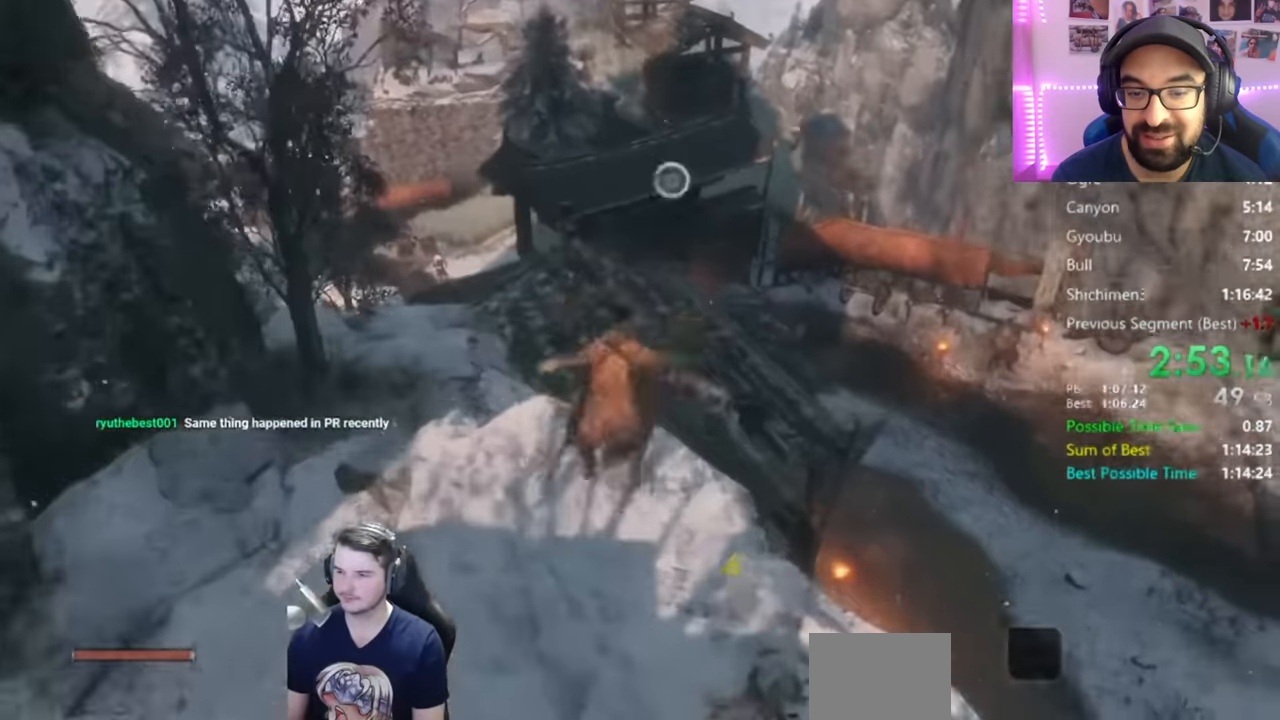
{"buttons": ["B"], "left_stick": "center", "right_stick": "down-right", "events": []}
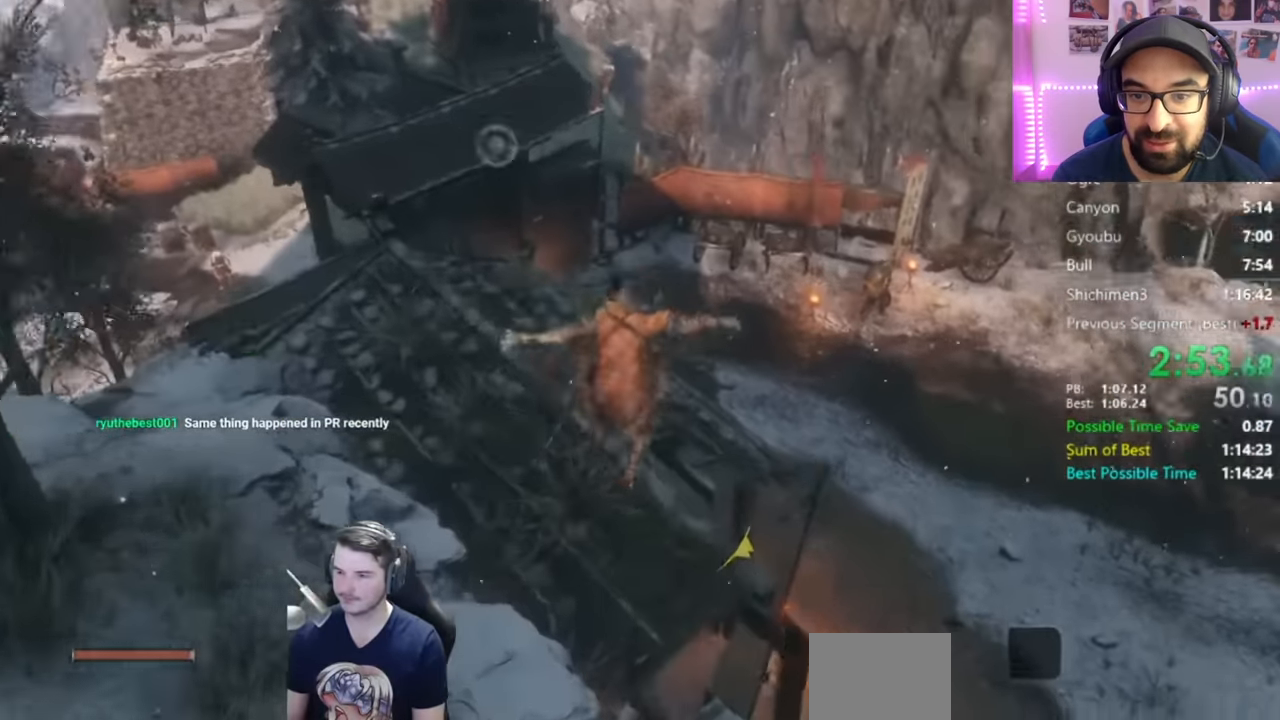
{"buttons": ["B"], "left_stick": "center", "right_stick": "down-right", "events": []}
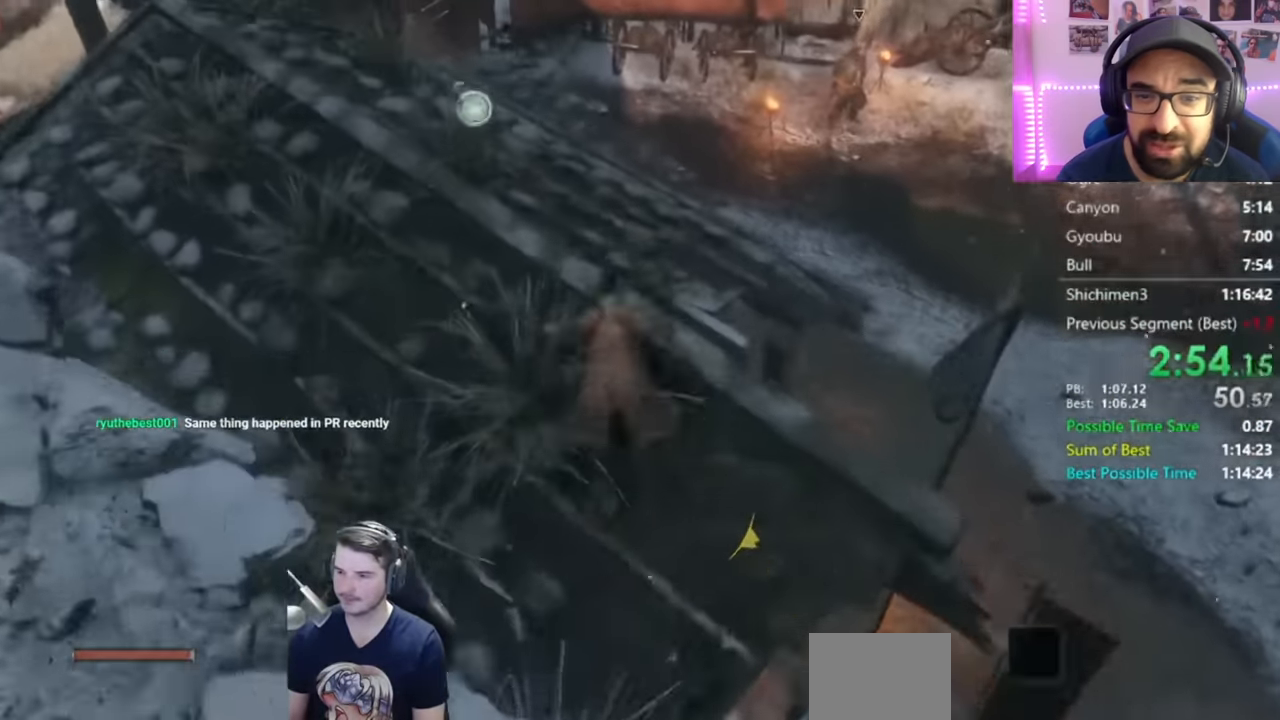
{"buttons": ["B"], "left_stick": "center", "right_stick": "center", "events": [[434, "right_stick", "center"]]}
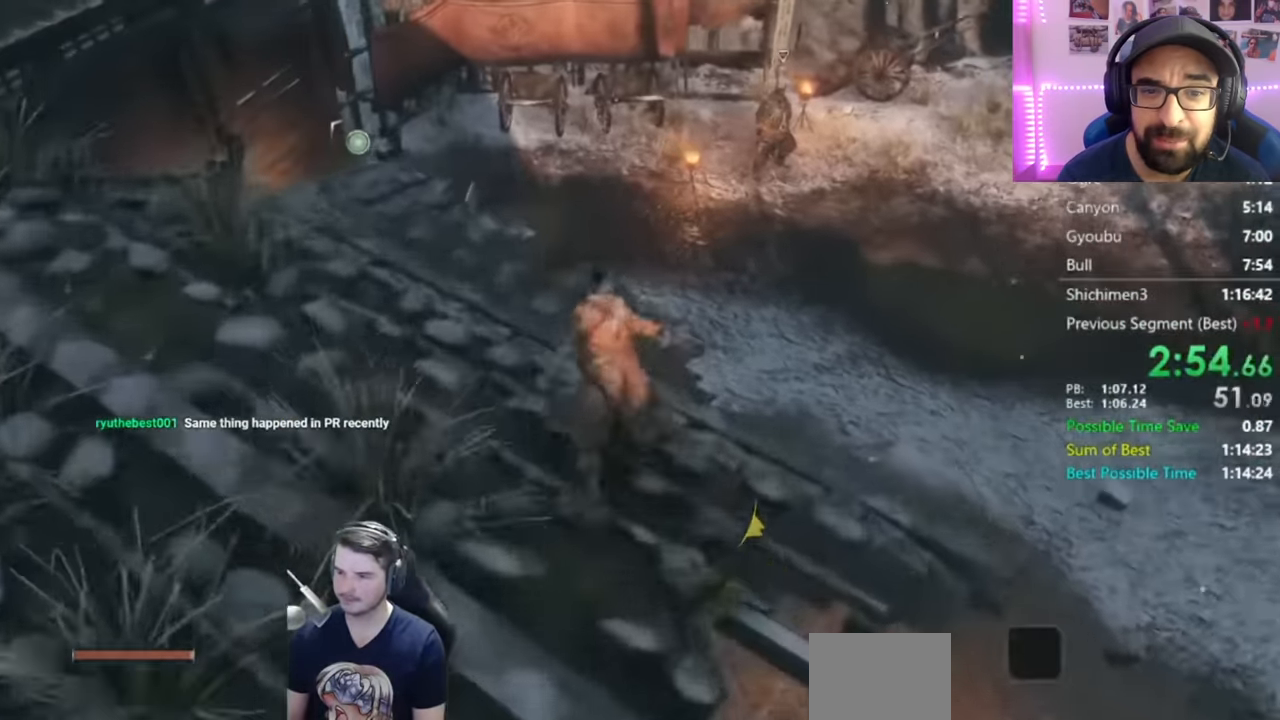
{"buttons": [], "left_stick": "center", "right_stick": "center", "events": [[100, "A", "down"], [150, "A", "up"], [150, "B", "up"], [283, "right_stick", "right"], [450, "right_stick", "center"]]}